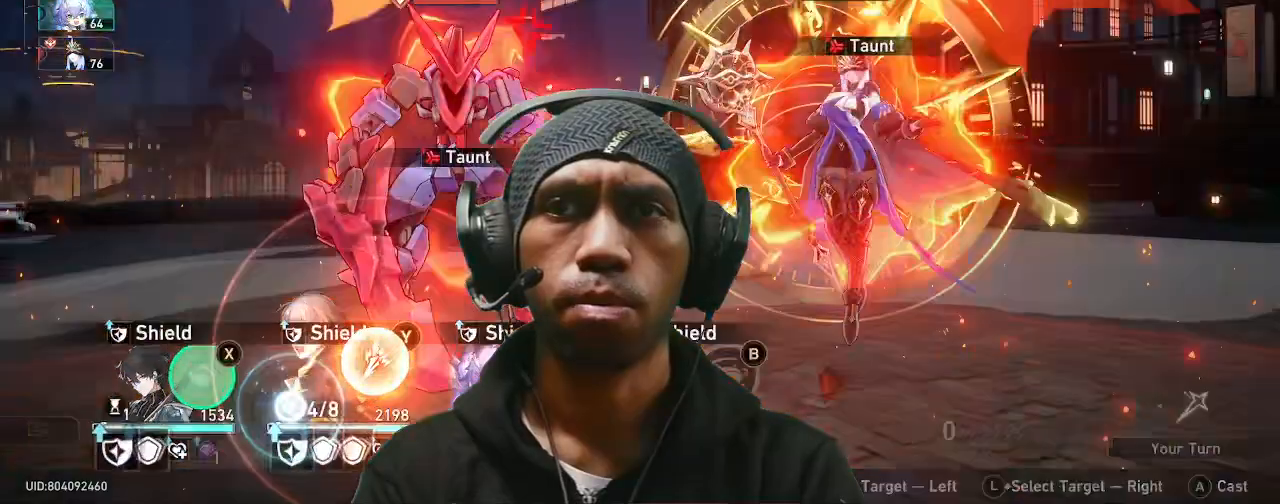
Gameplay with a controller (PlayStation layout); each line is a JSON object with the inputs held at the frame after it. "events" lists button and stick changes between this image and that frame as [ms after this image, input, new state], when the widget could be followed in between. Not read: HOME L3 R2 R3 TOUCHPAD.
{"buttons": [], "left_stick": "center", "right_stick": "center", "events": [[33, "TRIANGLE", "down"], [167, "TRIANGLE", "up"]]}
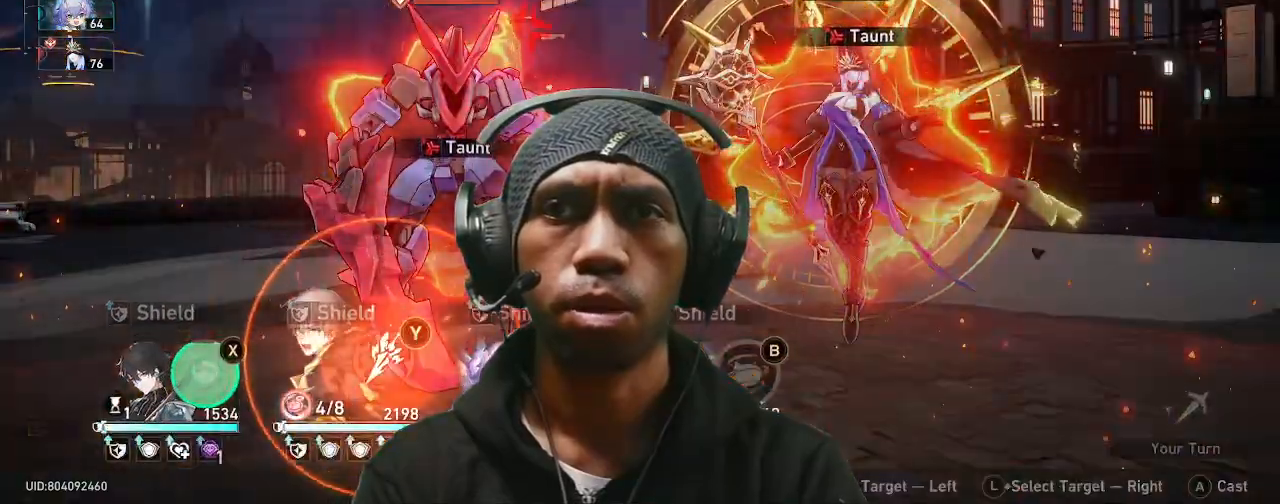
{"buttons": [], "left_stick": "center", "right_stick": "center", "events": []}
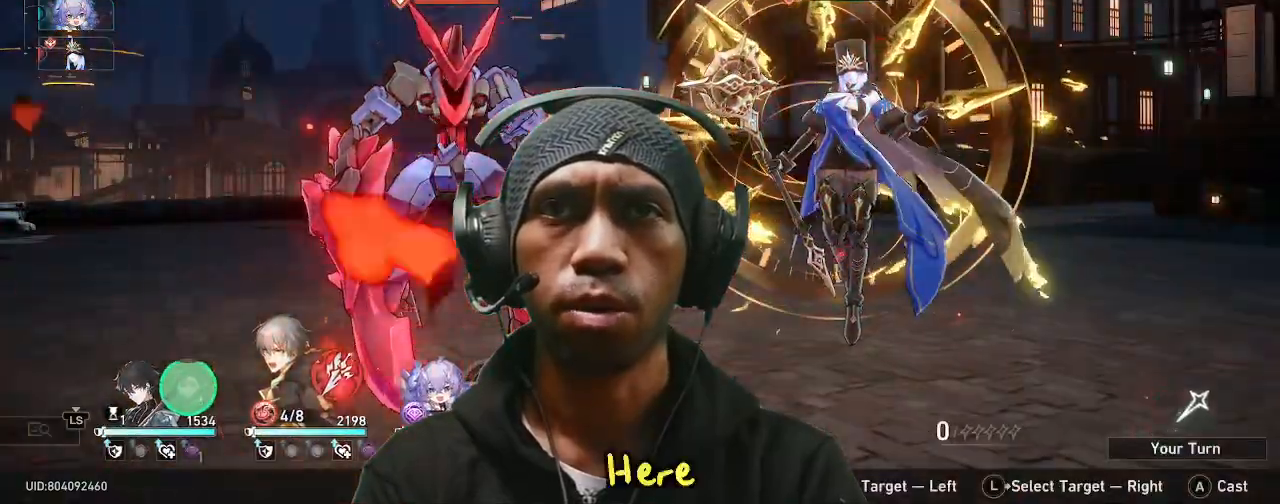
{"buttons": [], "left_stick": "center", "right_stick": "center"}
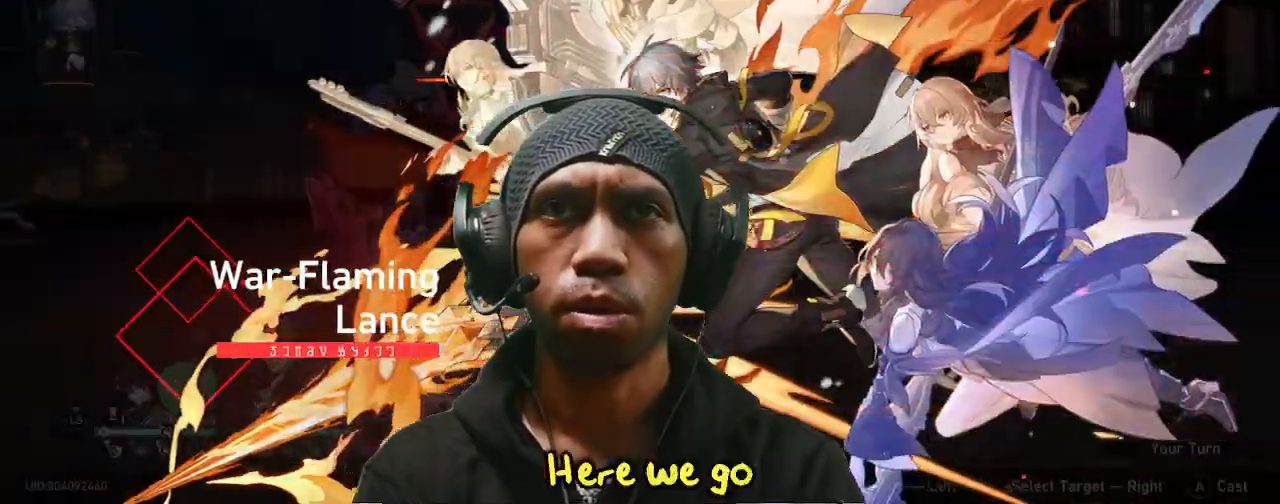
{"buttons": [], "left_stick": "center", "right_stick": "center", "events": [[200, "CROSS", "down"], [300, "CROSS", "up"], [433, "DPAD_RIGHT", "down"], [450, "DPAD_RIGHT", "up"]]}